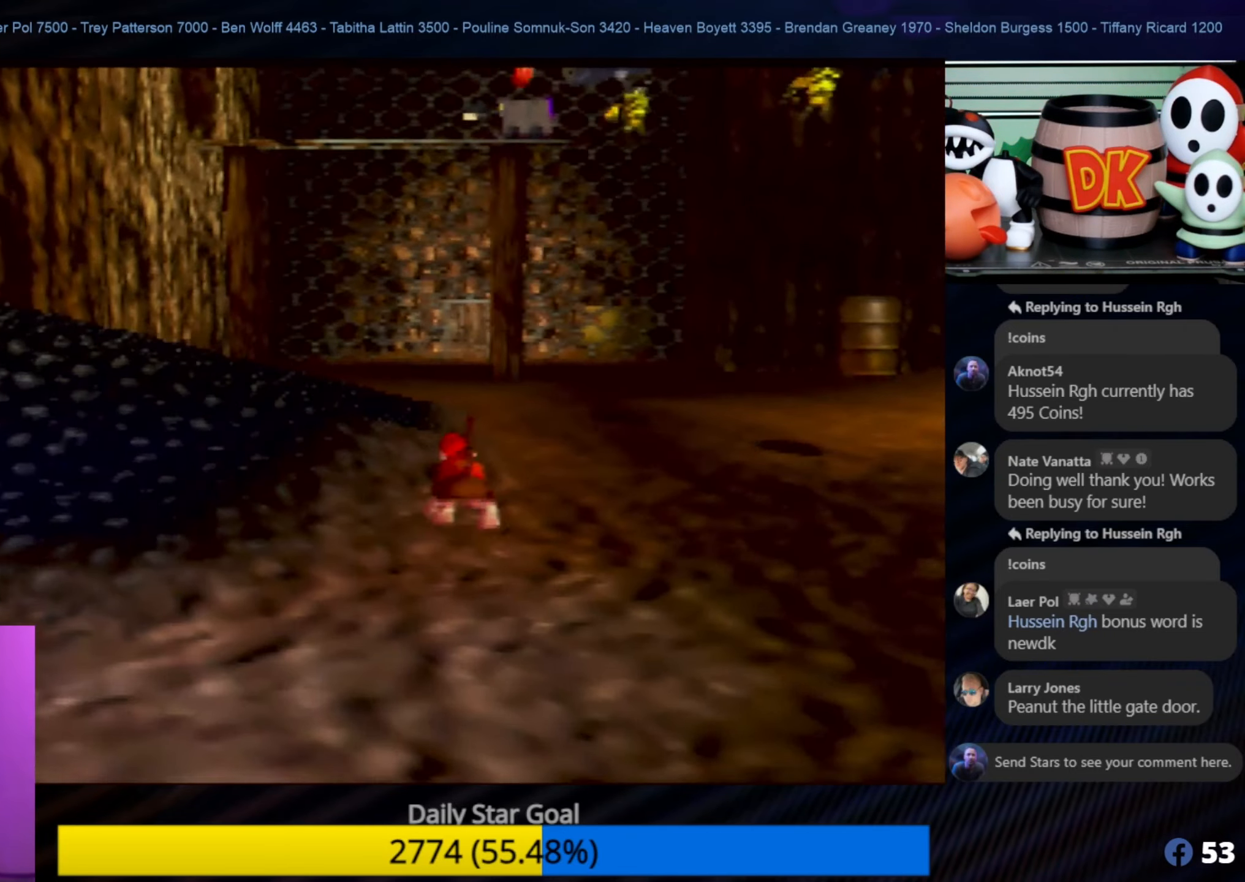
Gameplay with a controller (Nintendo layout); each line is a JSON object with the inputs held at the frame after it. "events" lists button and stick changes between this image and that frame as [ms after this image, input, new state], when the widget could be followed in between. Not read: L1 L3 R3.
{"buttons": [], "left_stick": "up-right", "events": [[433, "left_stick", "up-right"]]}
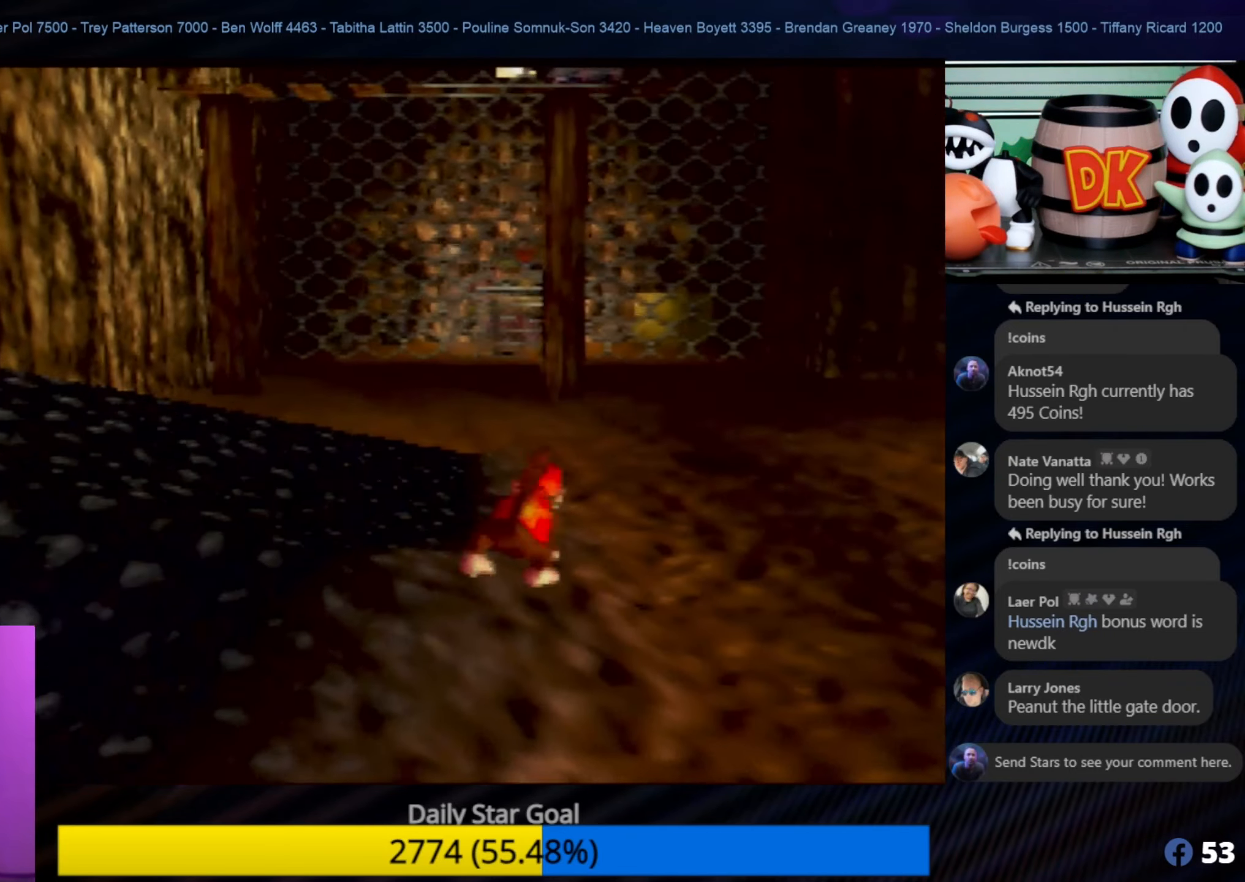
{"buttons": [], "left_stick": "down", "events": [[66, "left_stick", "down-right"], [150, "left_stick", "down"]]}
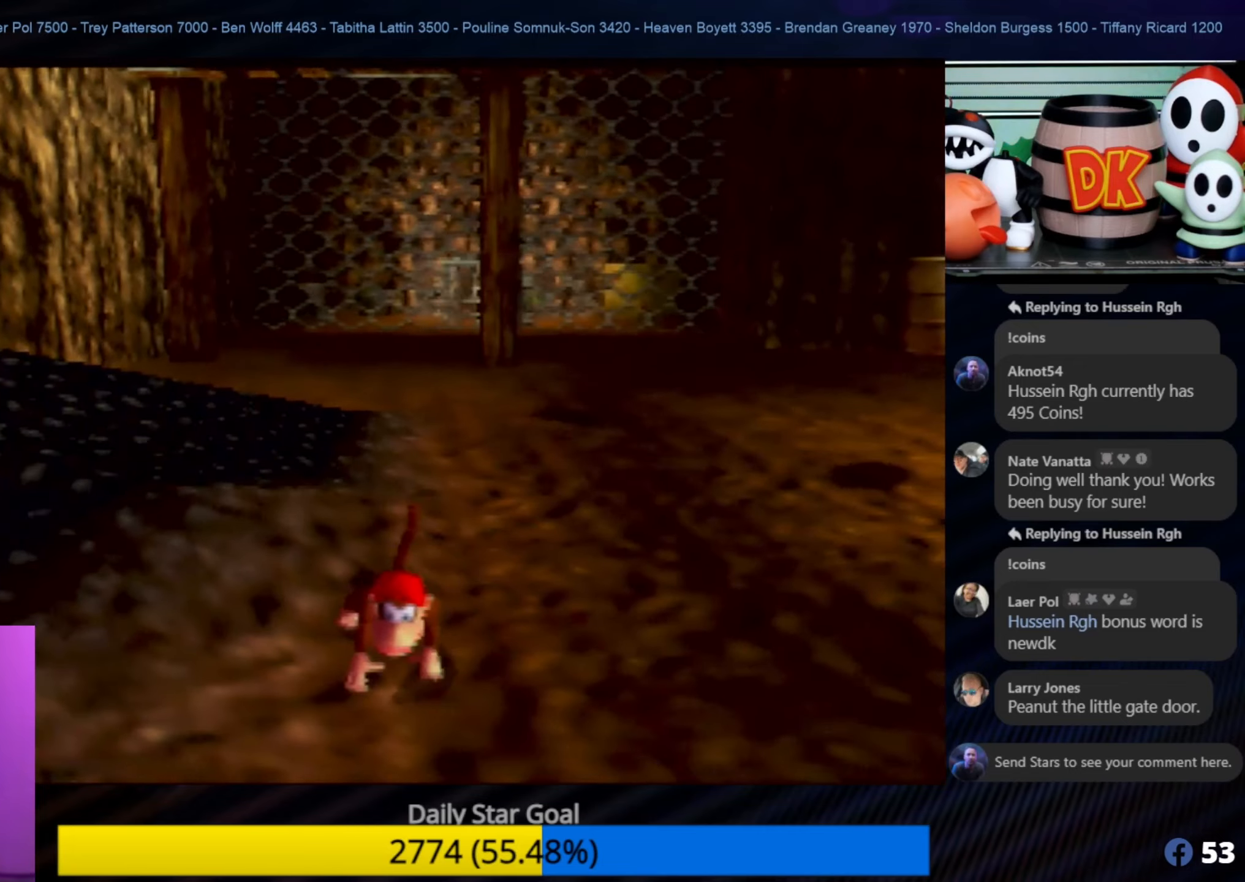
{"buttons": [], "left_stick": "right", "events": [[383, "left_stick", "right"]]}
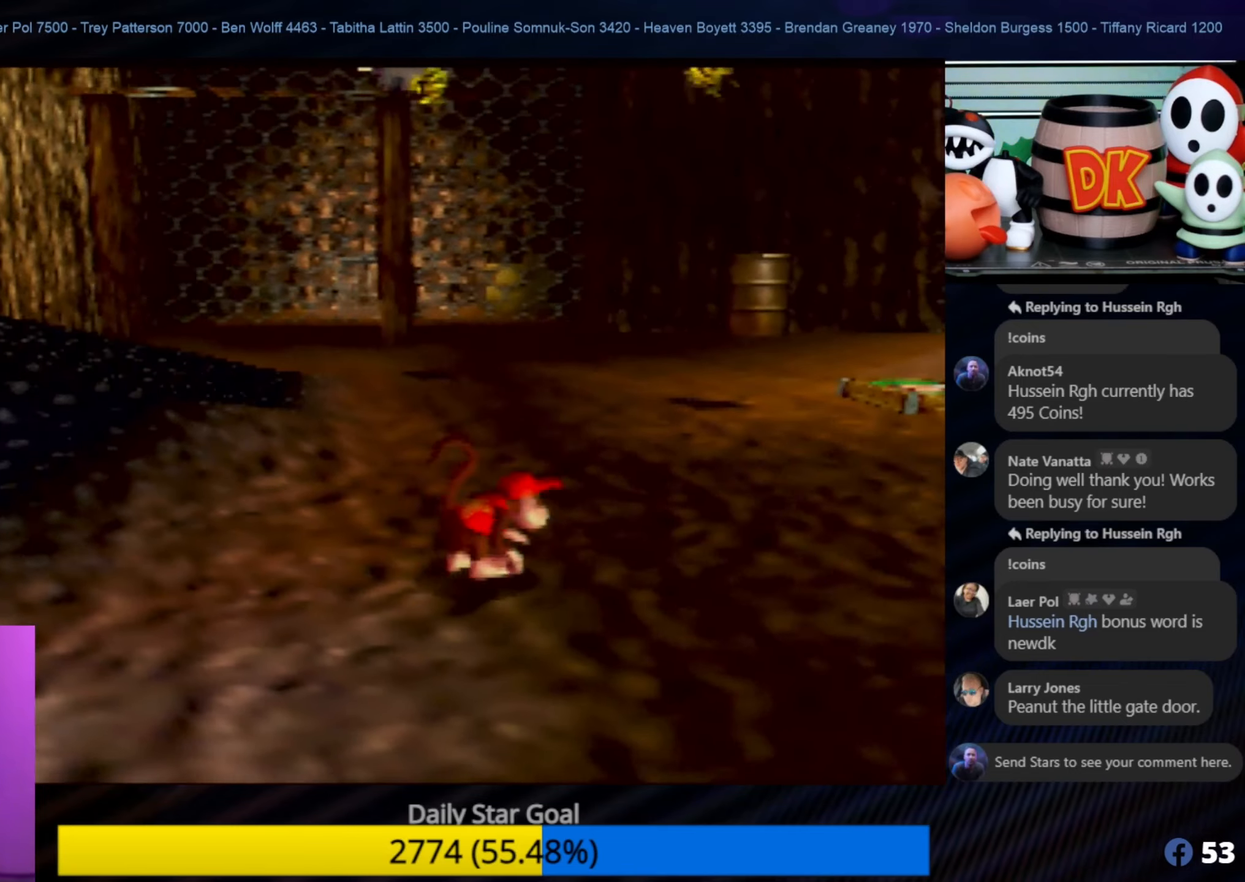
{"buttons": [], "left_stick": "up", "events": [[233, "left_stick", "up"]]}
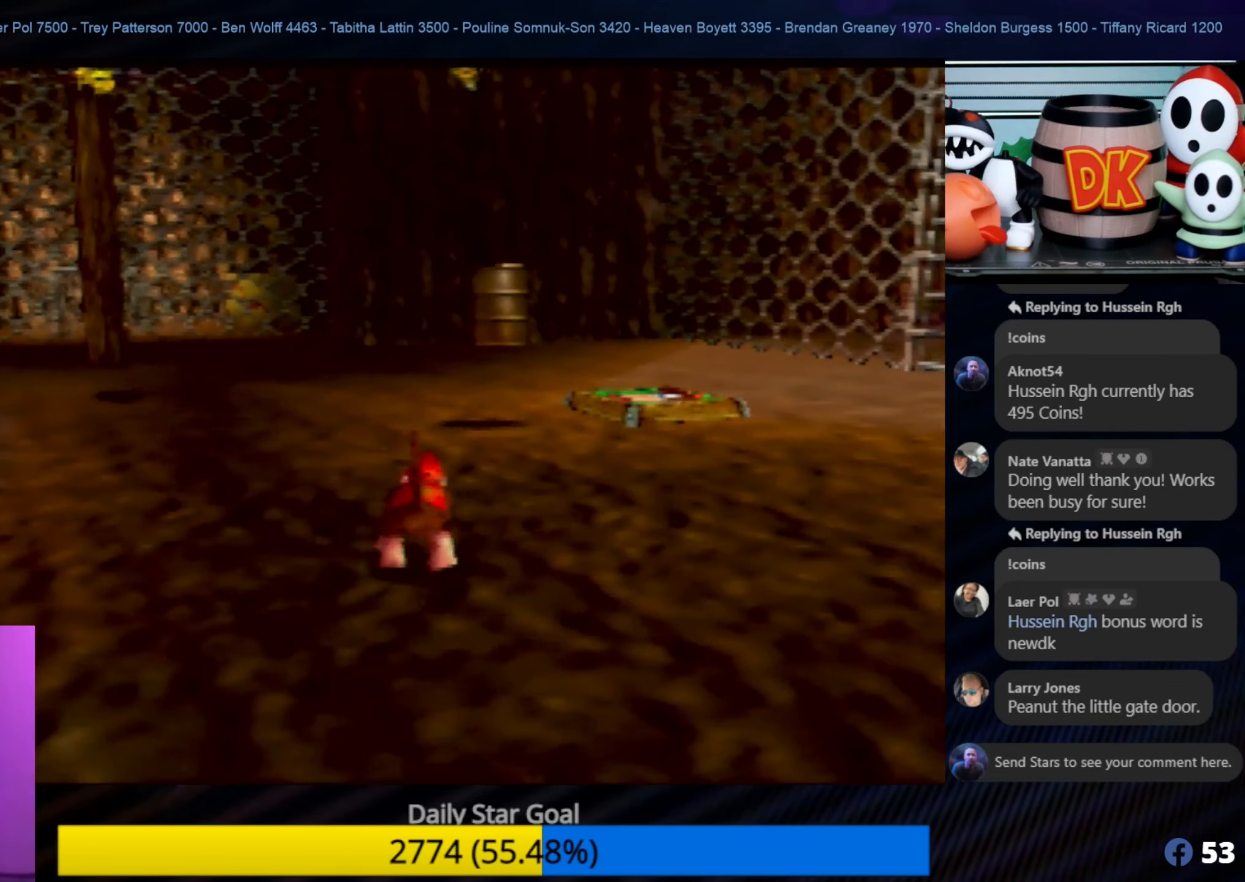
{"buttons": [], "left_stick": "left", "events": [[200, "left_stick", "left"]]}
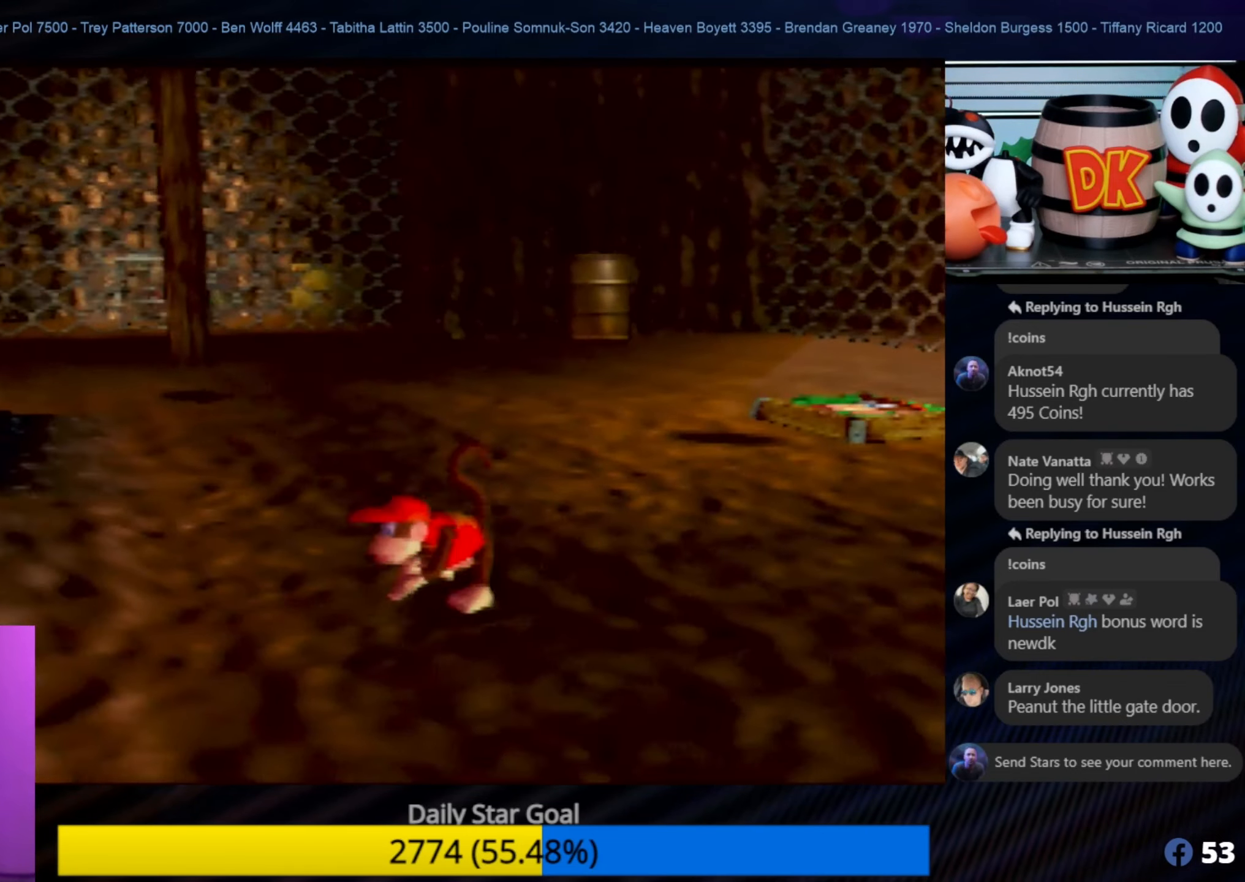
{"buttons": [], "left_stick": "left", "events": []}
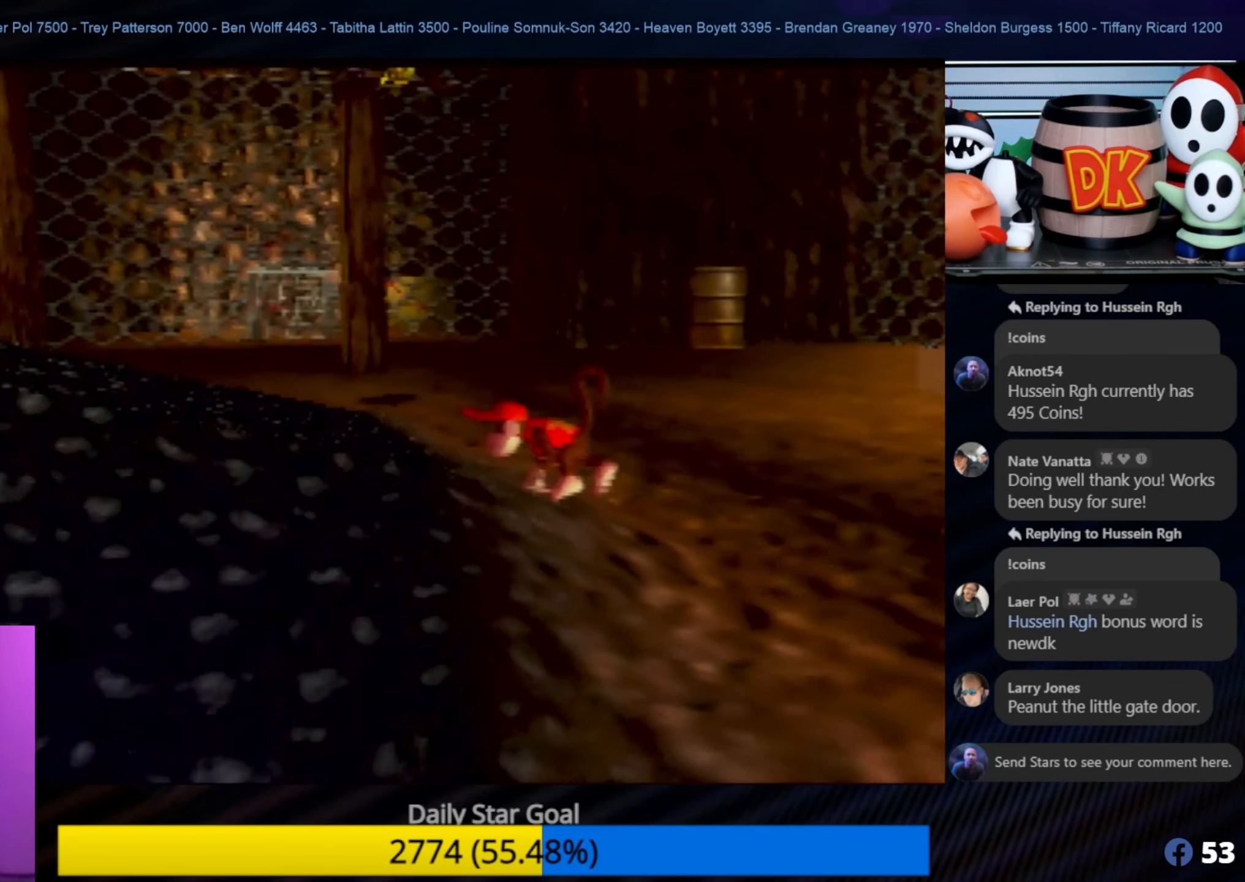
{"buttons": [], "left_stick": "up-left", "events": [[50, "left_stick", "up-left"]]}
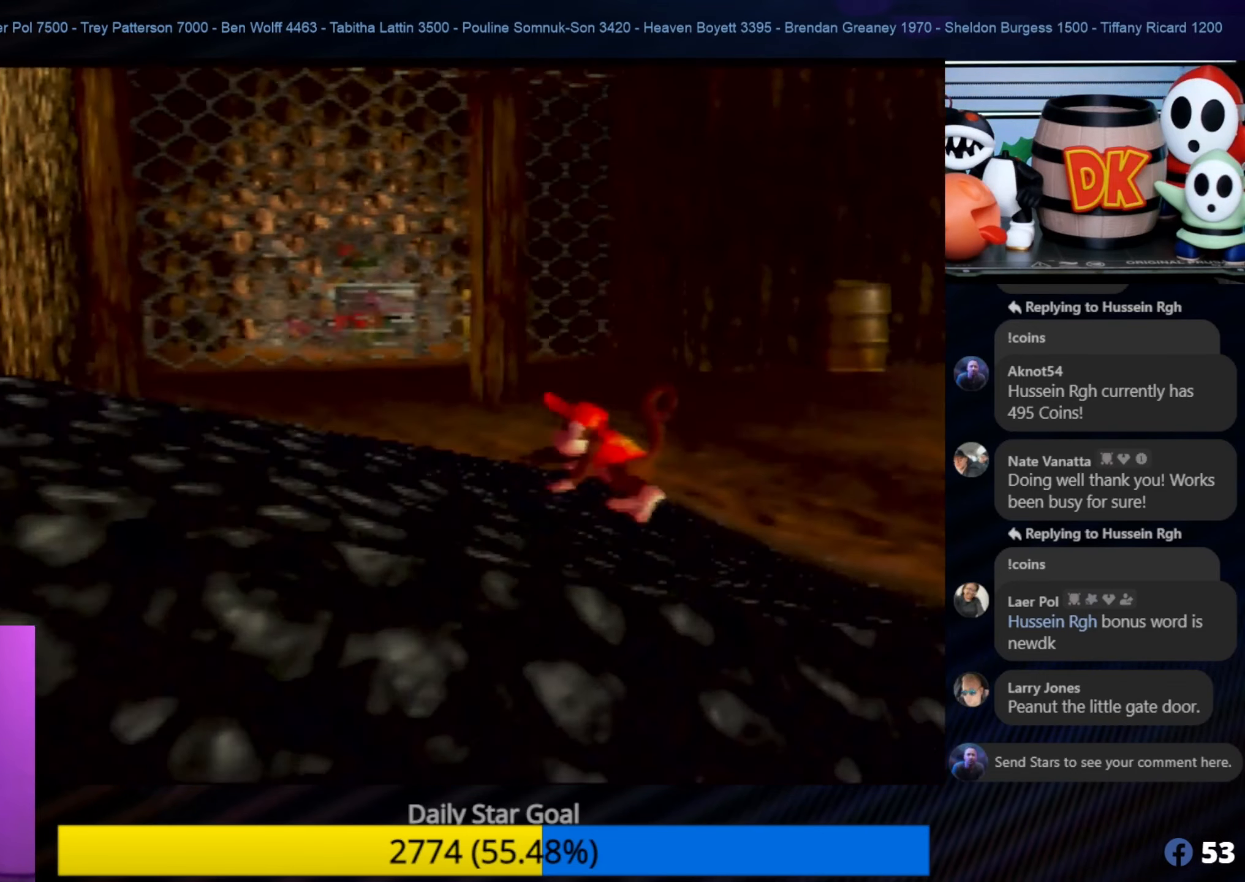
{"buttons": [], "left_stick": "up-left", "events": [[150, "left_stick", "left"], [317, "left_stick", "up-left"]]}
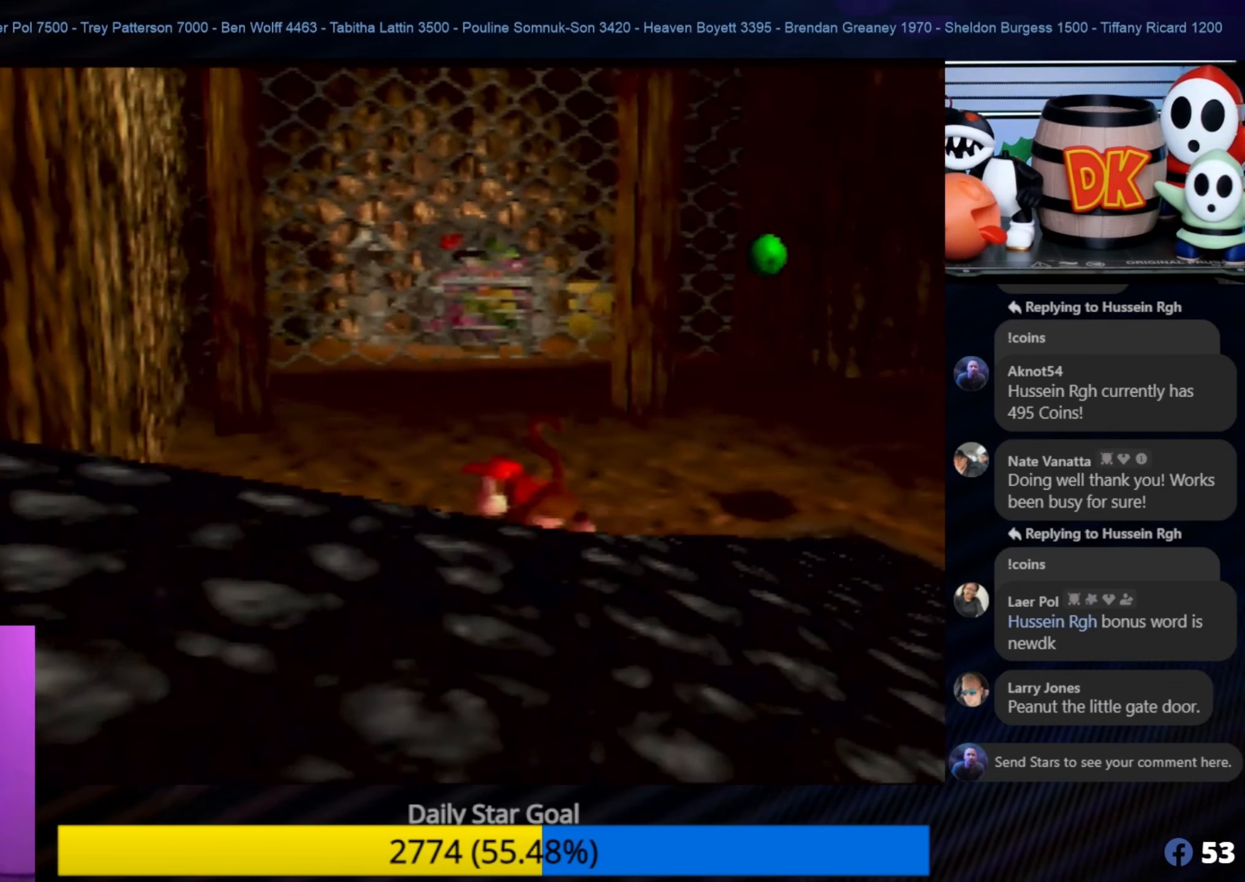
{"buttons": [], "left_stick": "up", "events": [[383, "left_stick", "up"]]}
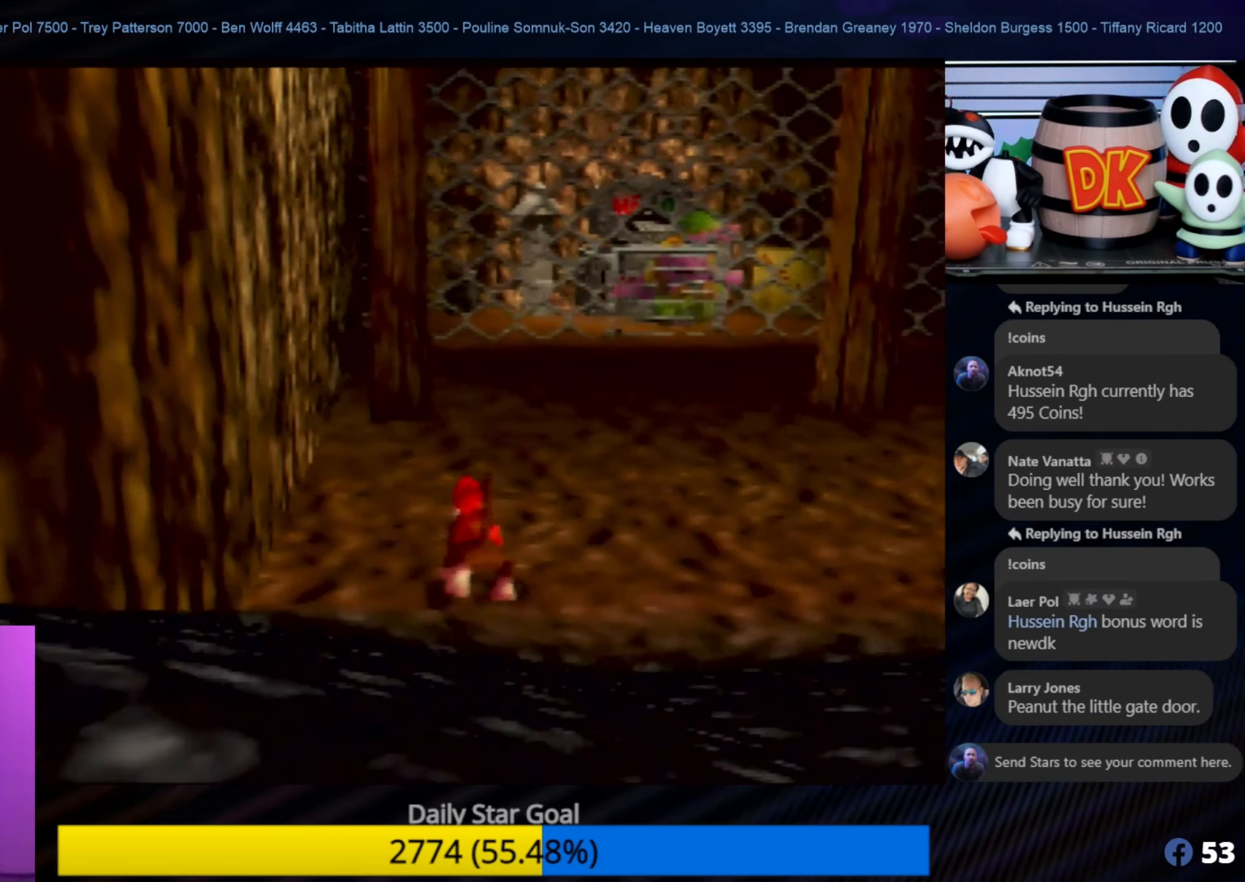
{"buttons": ["Z"], "left_stick": "up", "events": [[250, "C_LEFT", "down"], [250, "Z", "down"], [450, "C_LEFT", "up"]]}
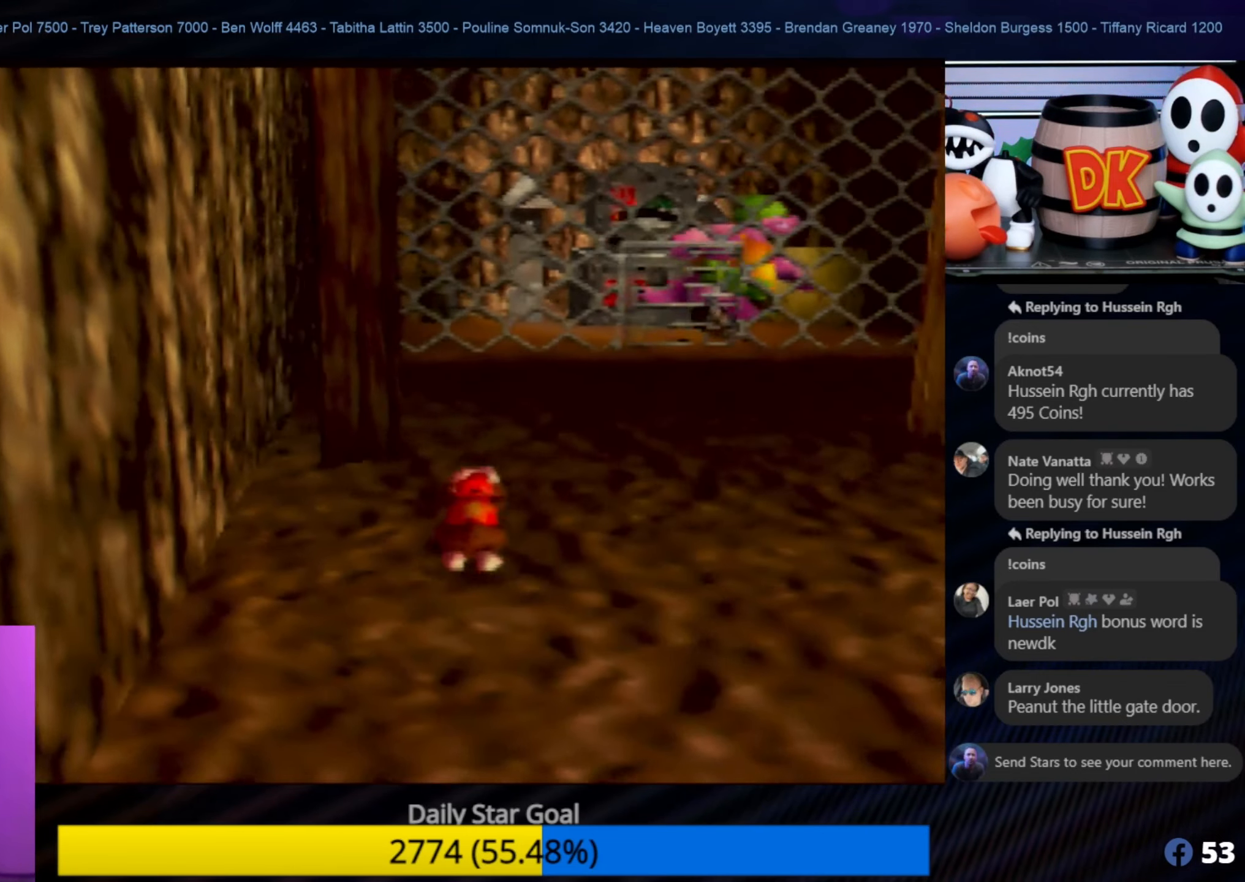
{"buttons": [], "left_stick": "up", "events": [[17, "Z", "up"], [167, "left_stick", "center"], [333, "C_LEFT", "down"], [350, "C_LEFT", "up"], [350, "left_stick", "up"]]}
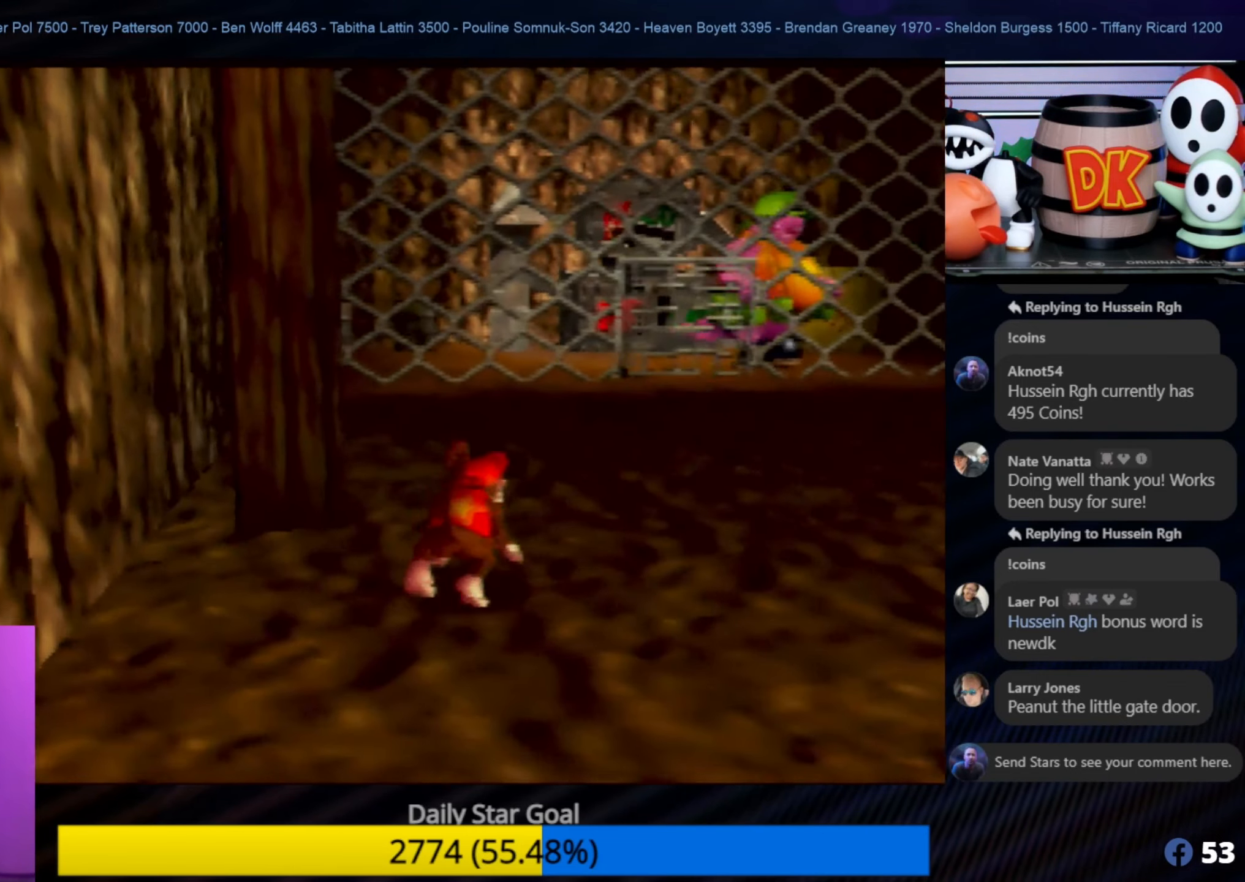
{"buttons": ["Z", "C_LEFT"], "left_stick": "up-left", "events": [[133, "C_LEFT", "down"], [133, "Z", "down"], [434, "left_stick", "up-left"]]}
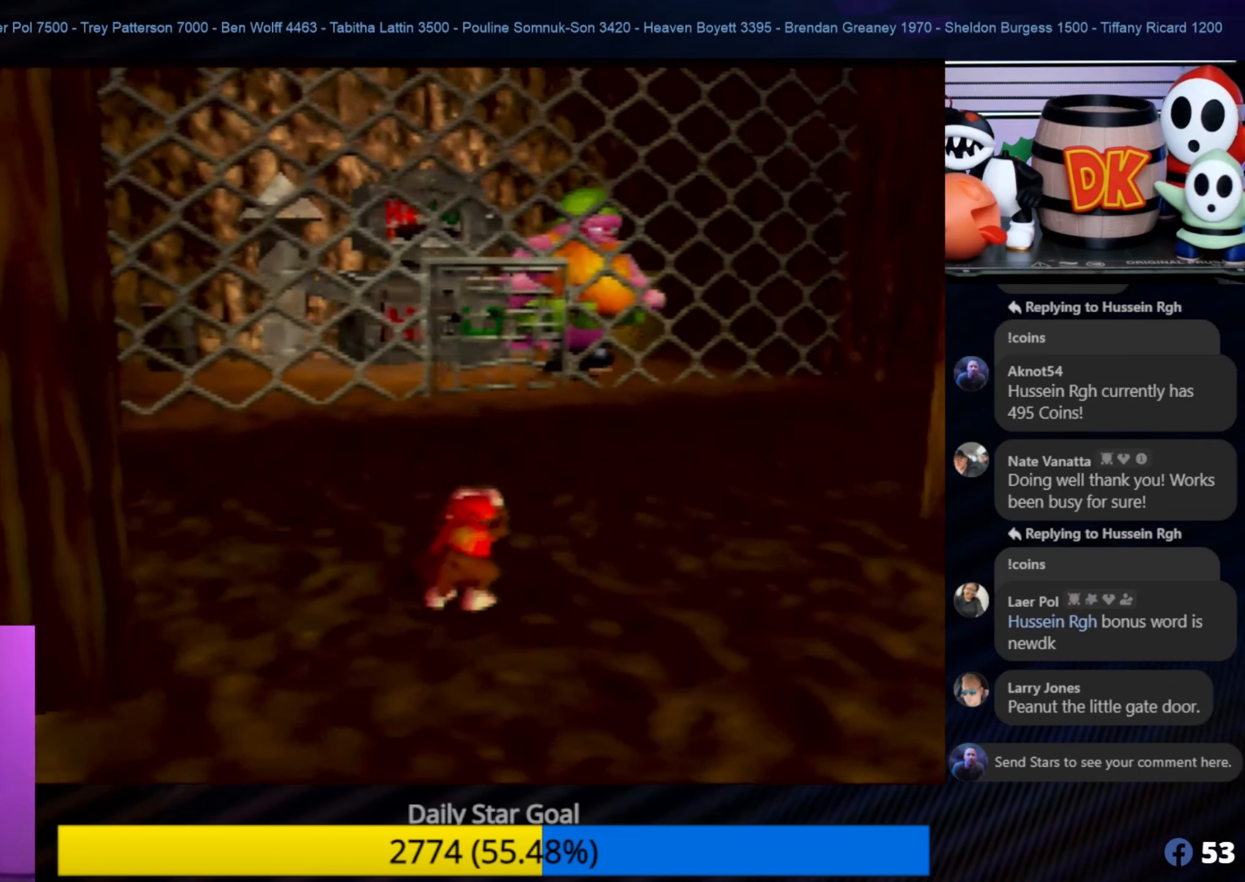
{"buttons": [], "left_stick": "up-left", "events": [[34, "C_LEFT", "up"], [284, "Z", "up"]]}
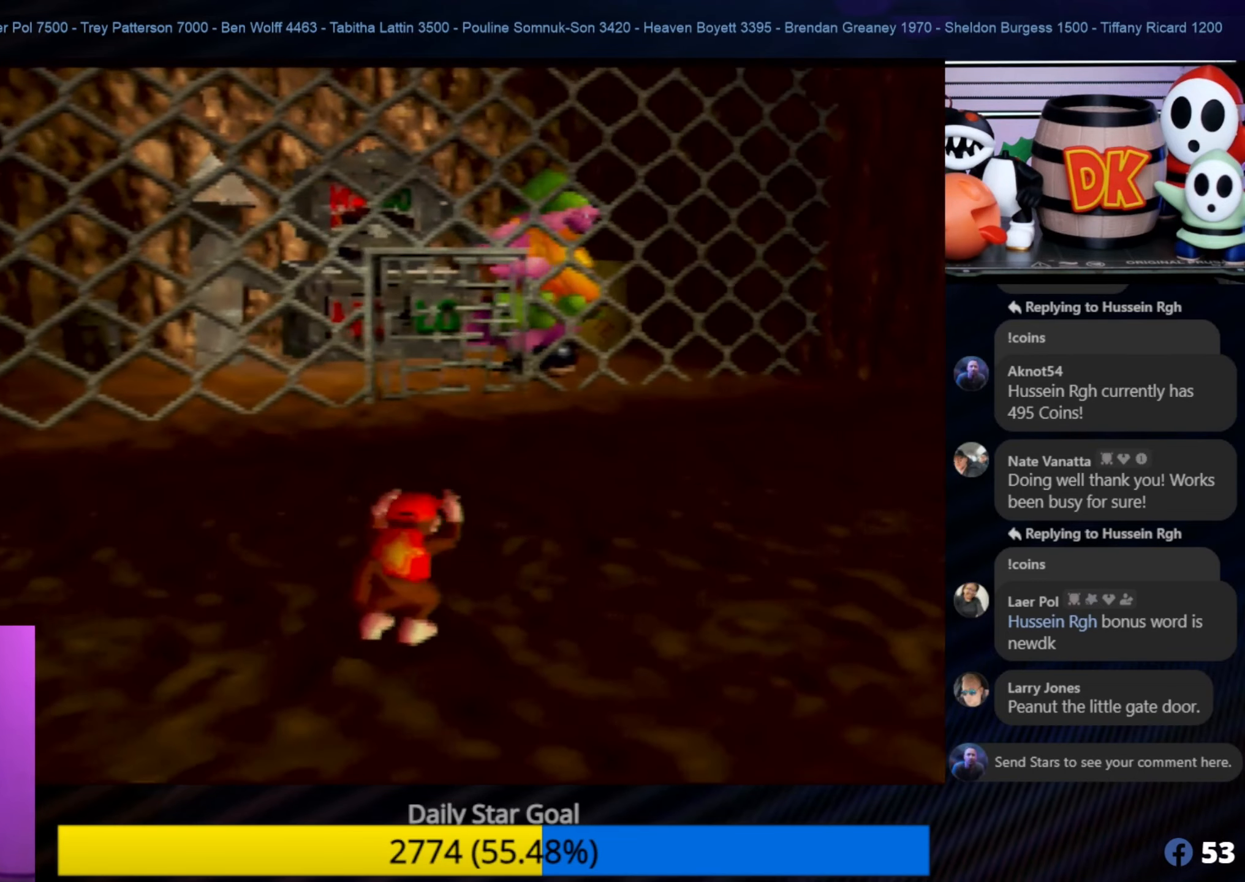
{"buttons": ["Z", "C_LEFT"], "left_stick": "left", "events": [[17, "left_stick", "center"], [100, "Z", "down"], [167, "C_LEFT", "down"], [500, "left_stick", "left"]]}
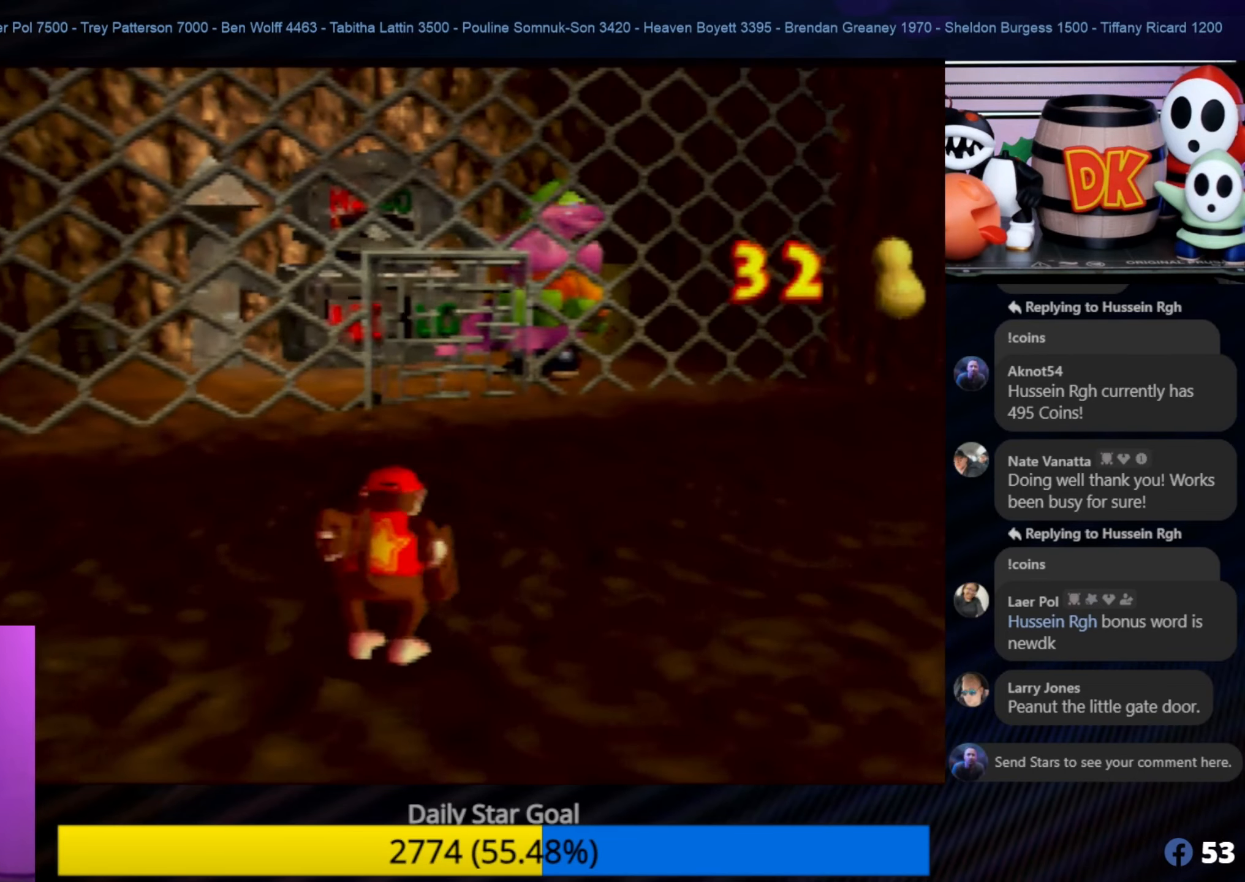
{"buttons": [], "left_stick": "center", "events": [[250, "left_stick", "center"], [284, "C_LEFT", "up"], [284, "Z", "up"]]}
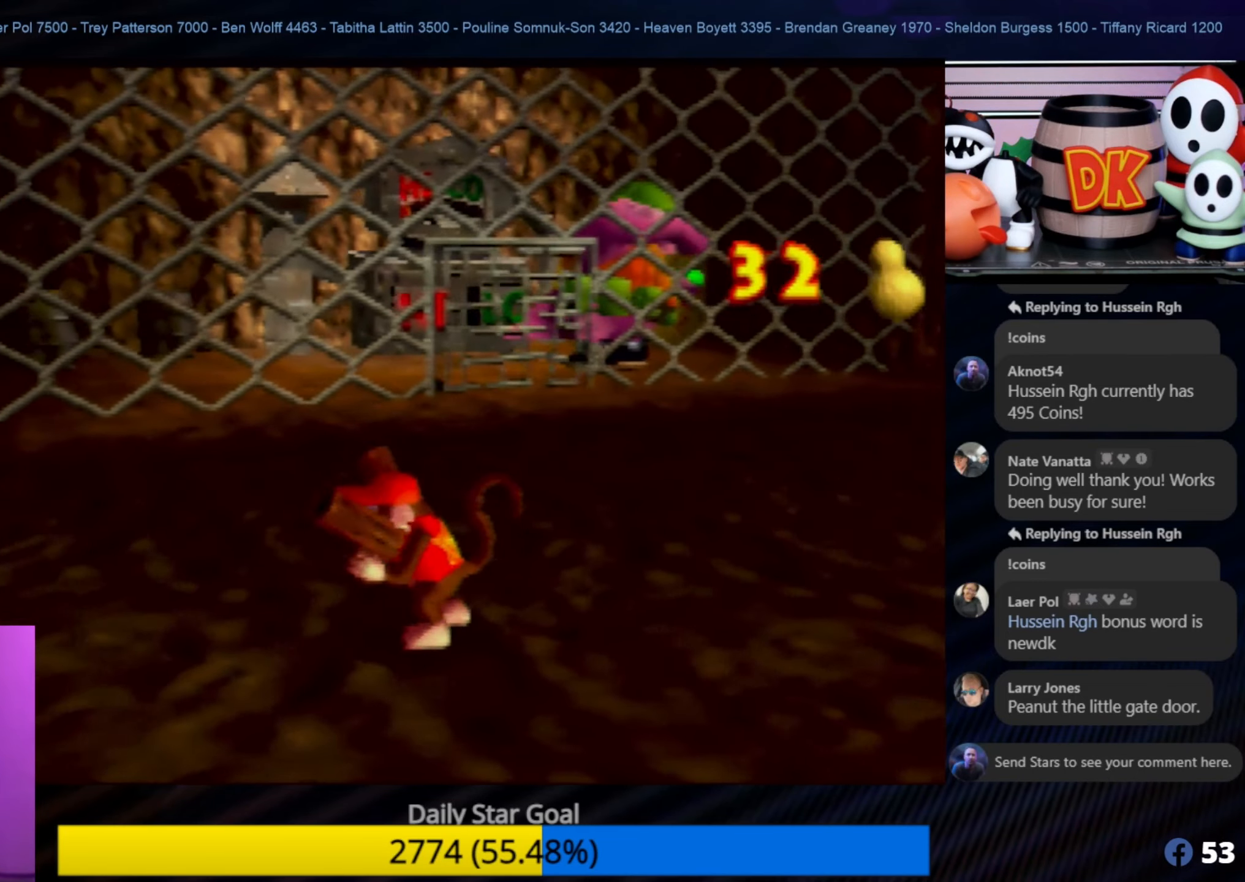
{"buttons": [], "left_stick": "up-right", "events": [[50, "left_stick", "up-right"]]}
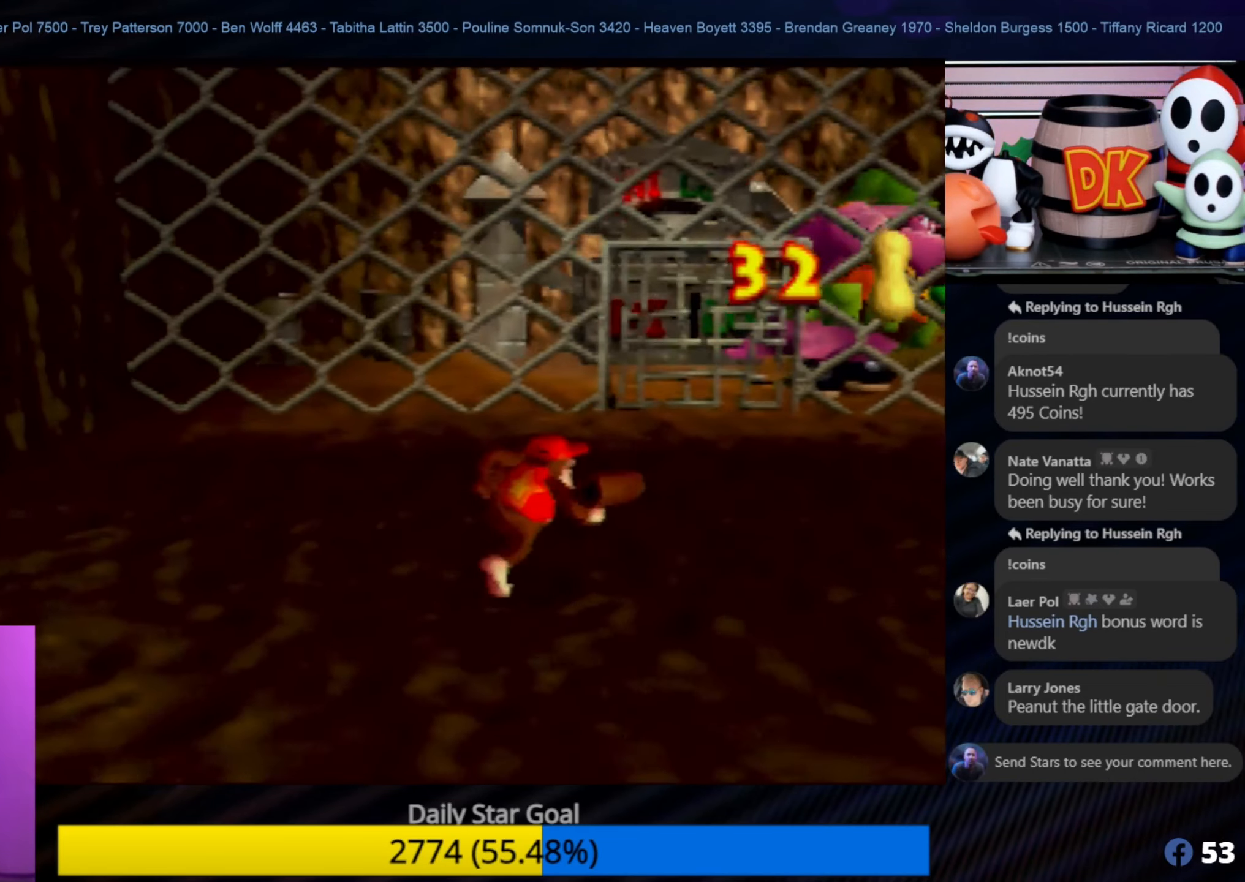
{"buttons": ["B"], "left_stick": "center", "events": [[17, "C_UP", "down"], [17, "left_stick", "center"], [150, "C_UP", "up"], [484, "B", "down"]]}
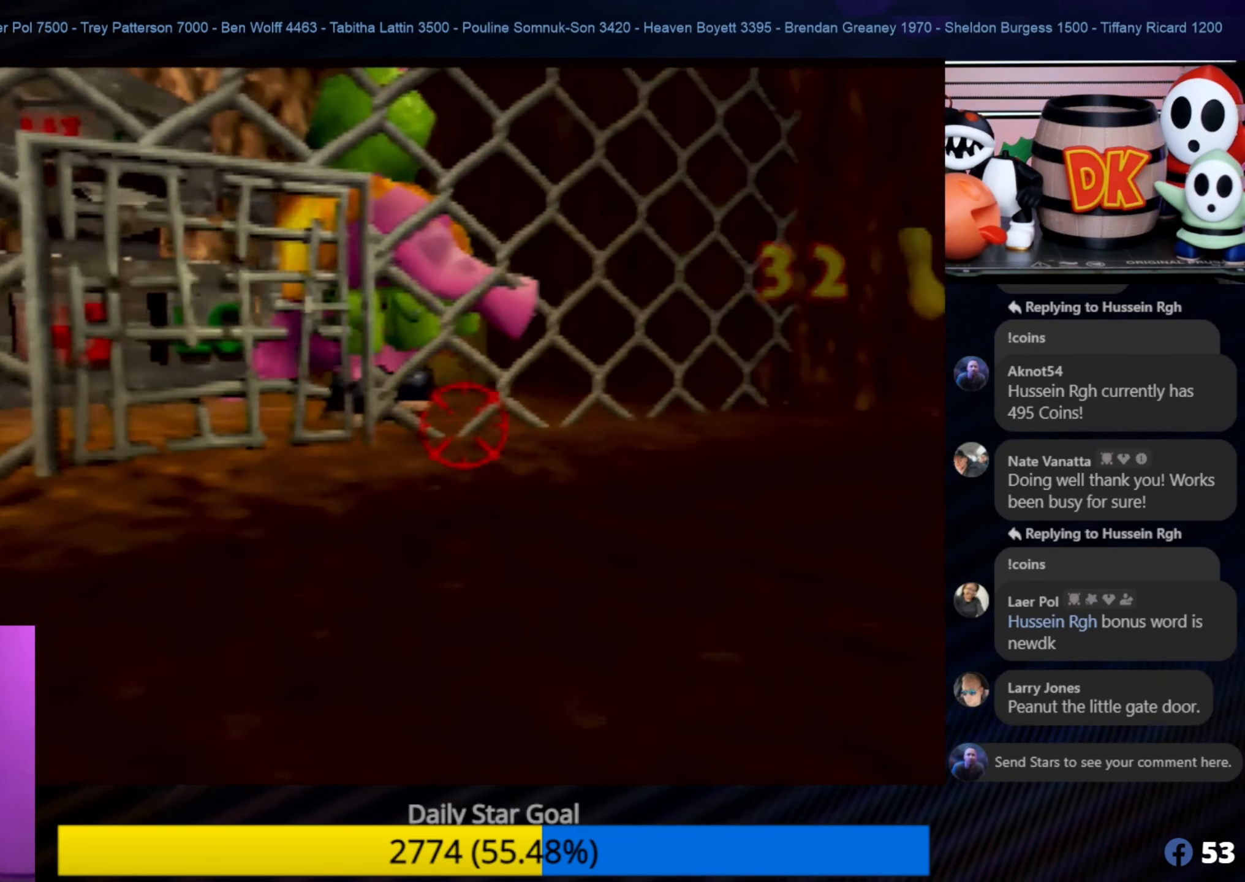
{"buttons": ["B"], "left_stick": "down-left", "events": [[67, "B", "up"], [67, "left_stick", "down-left"], [100, "B", "down"], [184, "B", "up"], [267, "B", "down"], [300, "left_stick", "center"], [384, "B", "up"], [384, "left_stick", "down-left"], [484, "B", "down"]]}
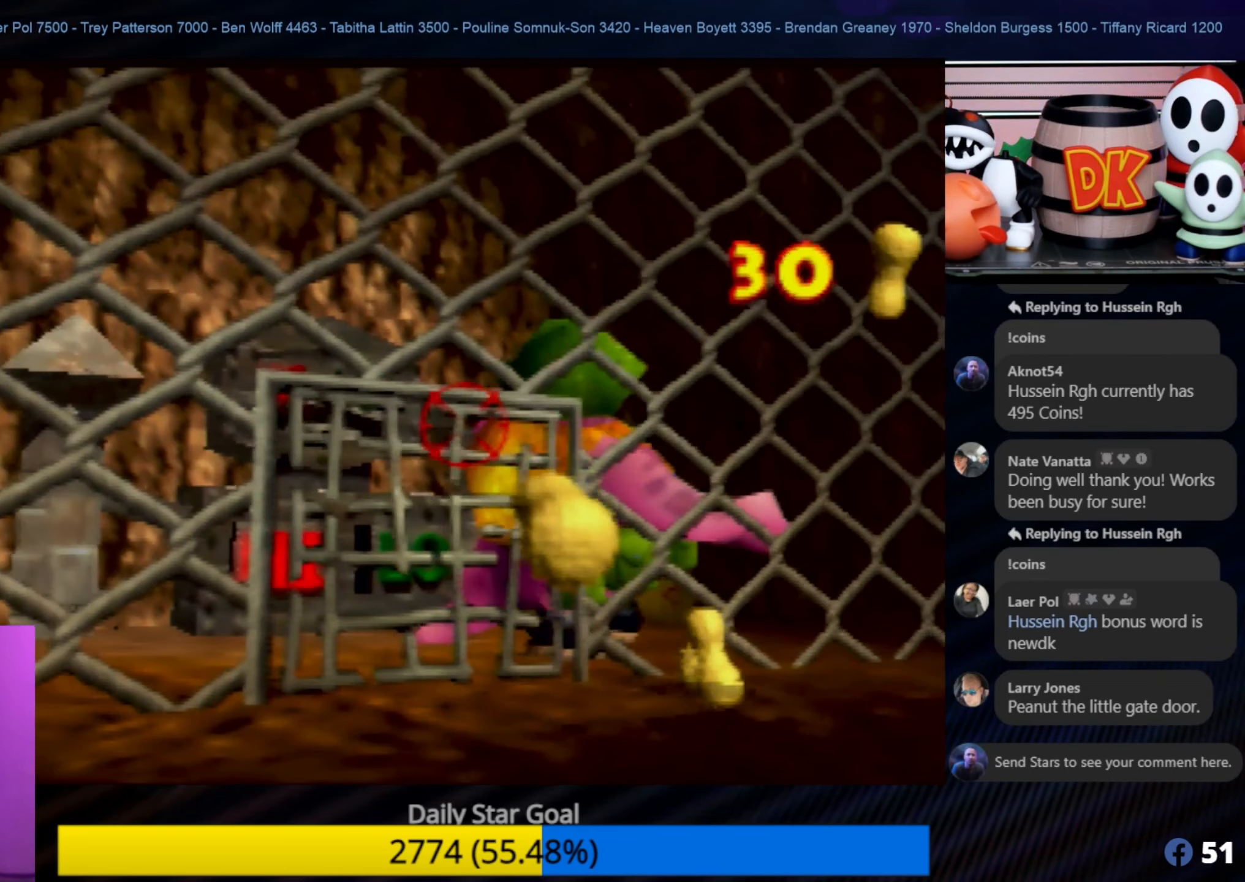
{"buttons": [], "left_stick": "center", "events": [[50, "B", "up"], [100, "left_stick", "center"], [150, "B", "down"], [234, "B", "up"], [334, "left_stick", "up"], [484, "left_stick", "center"]]}
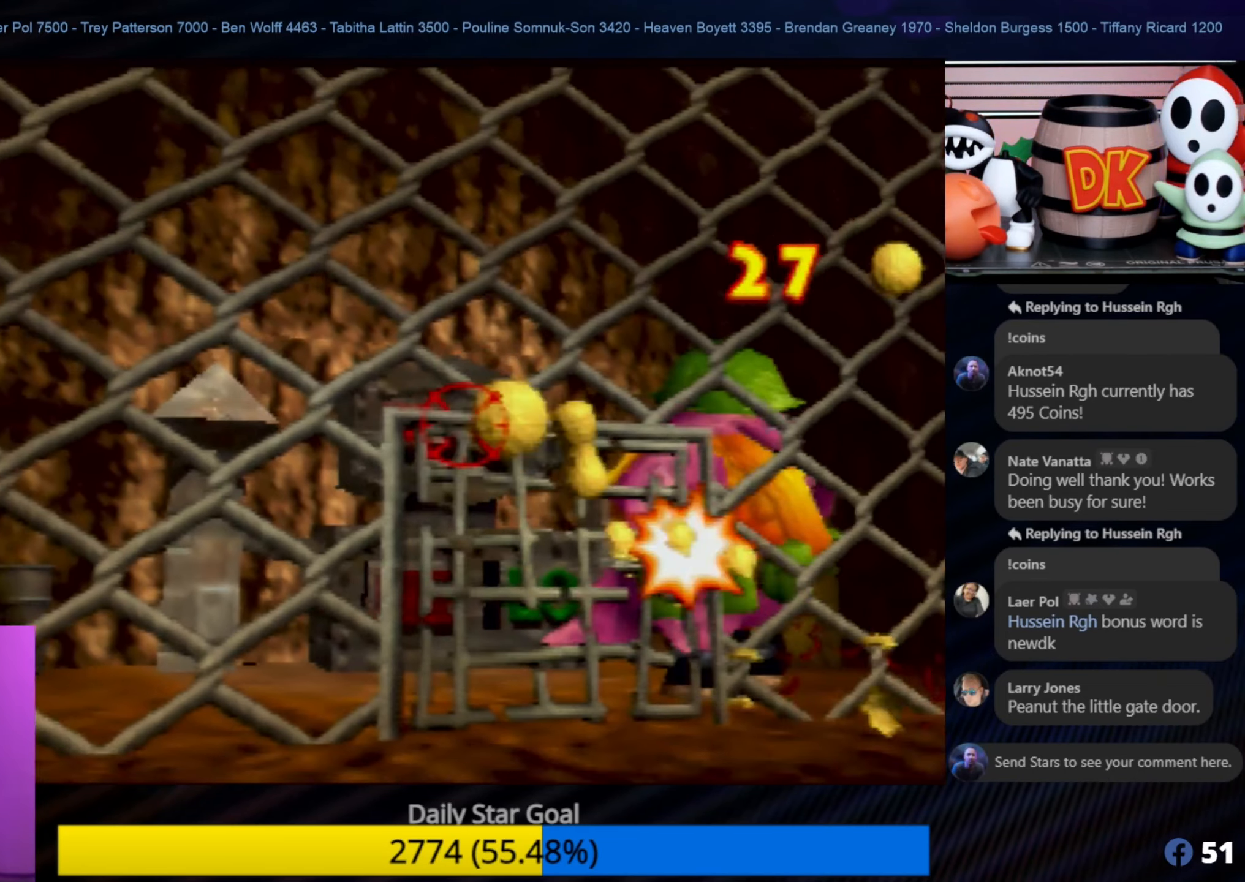
{"buttons": [], "left_stick": "up", "events": [[384, "left_stick", "up"]]}
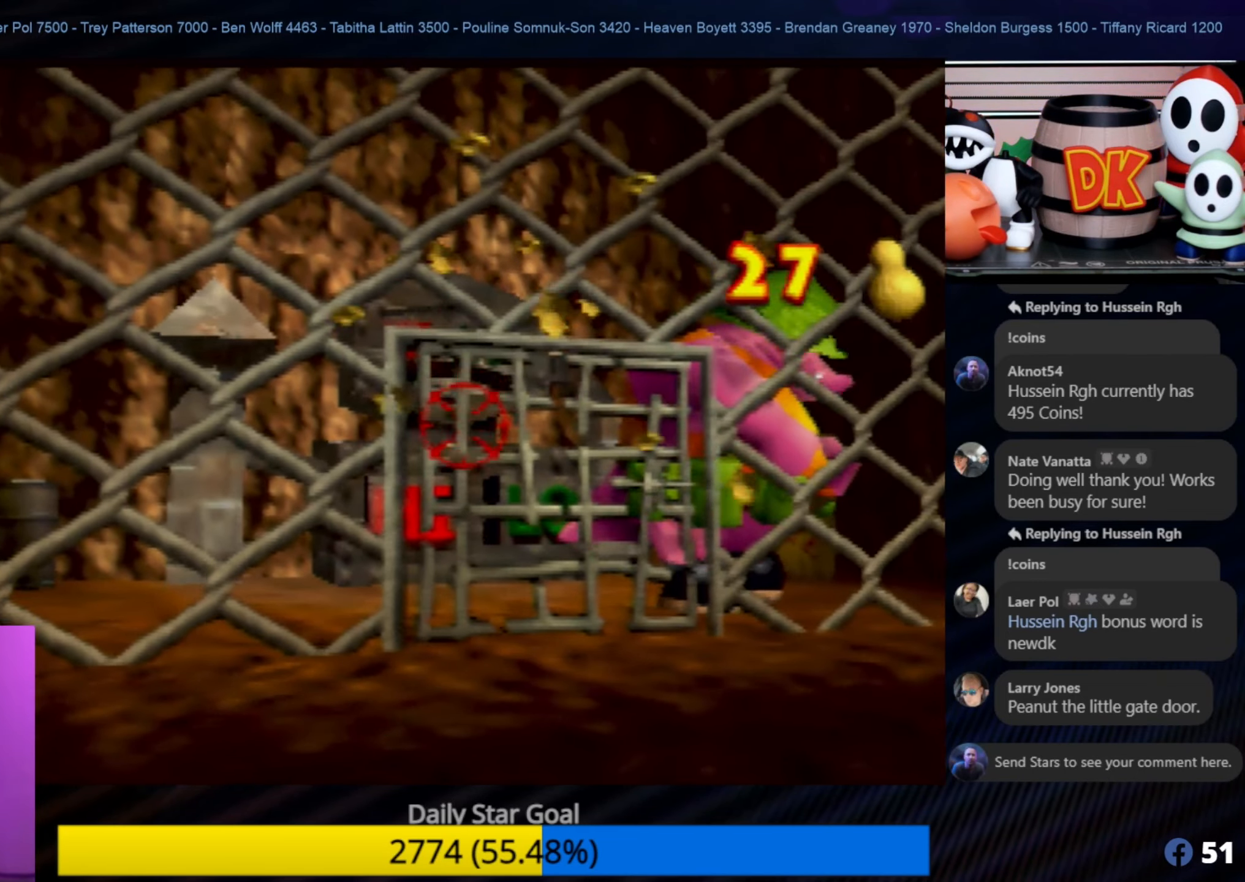
{"buttons": [], "left_stick": "center", "events": [[34, "left_stick", "center"], [117, "B", "down"], [200, "B", "up"]]}
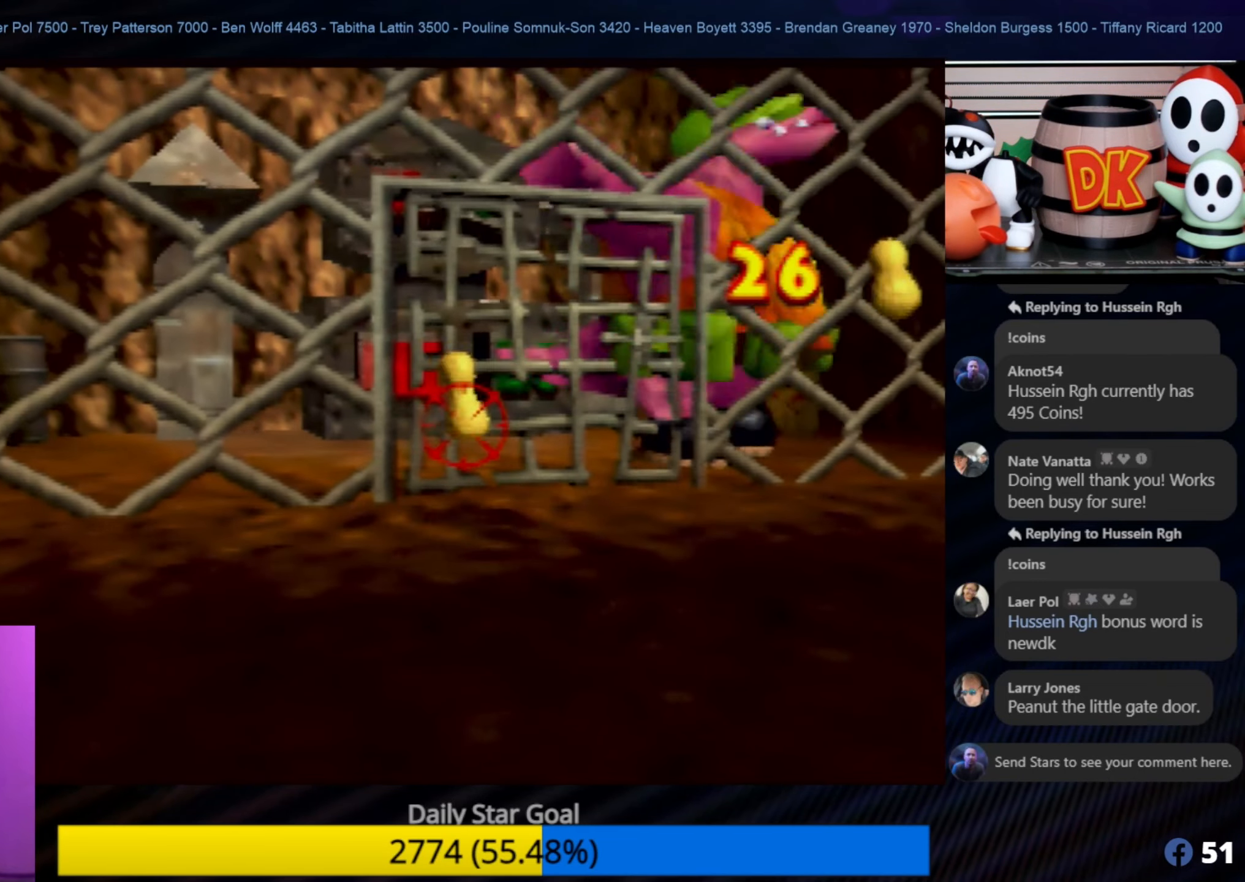
{"buttons": [], "left_stick": "center", "events": []}
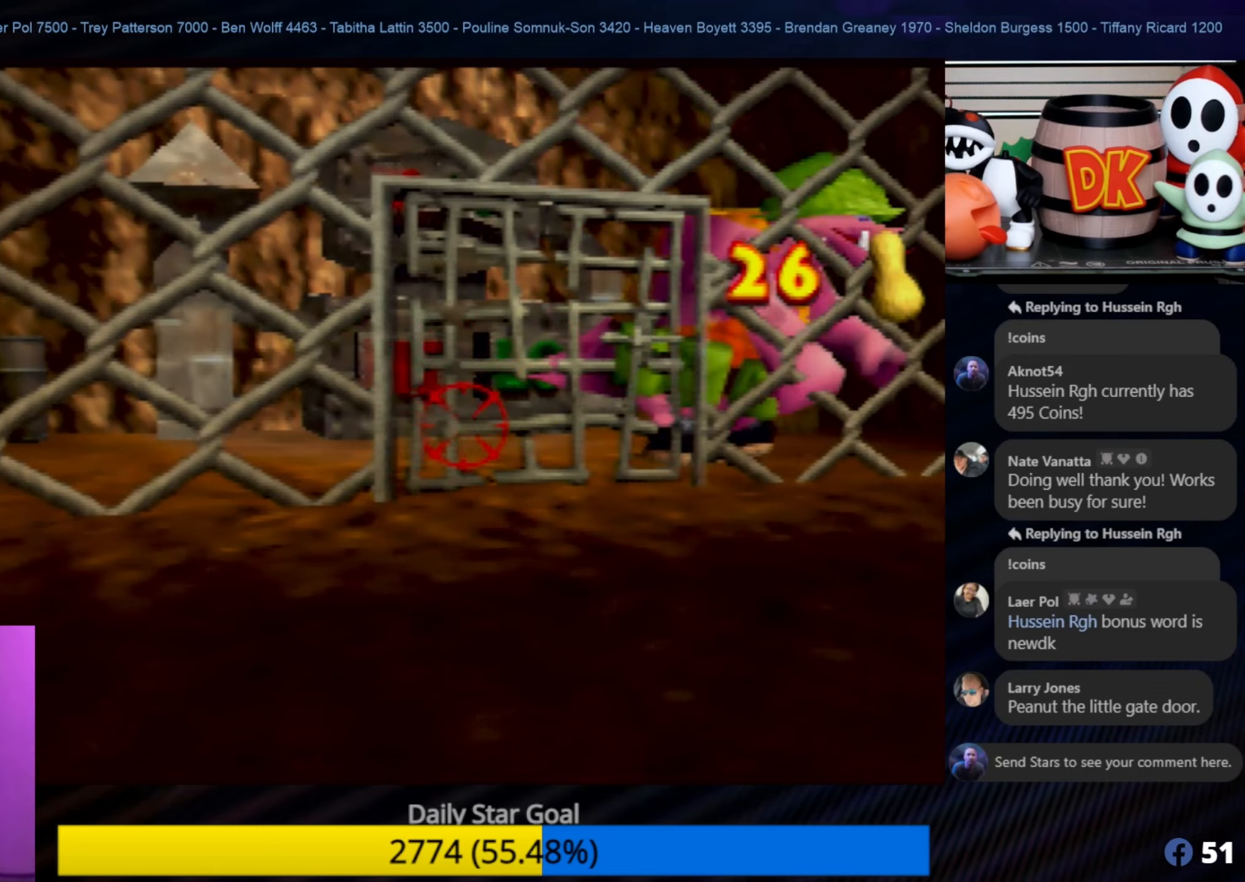
{"buttons": [], "left_stick": "center", "events": [[16, "left_stick", "down-right"], [133, "left_stick", "center"], [283, "B", "down"], [433, "B", "up"]]}
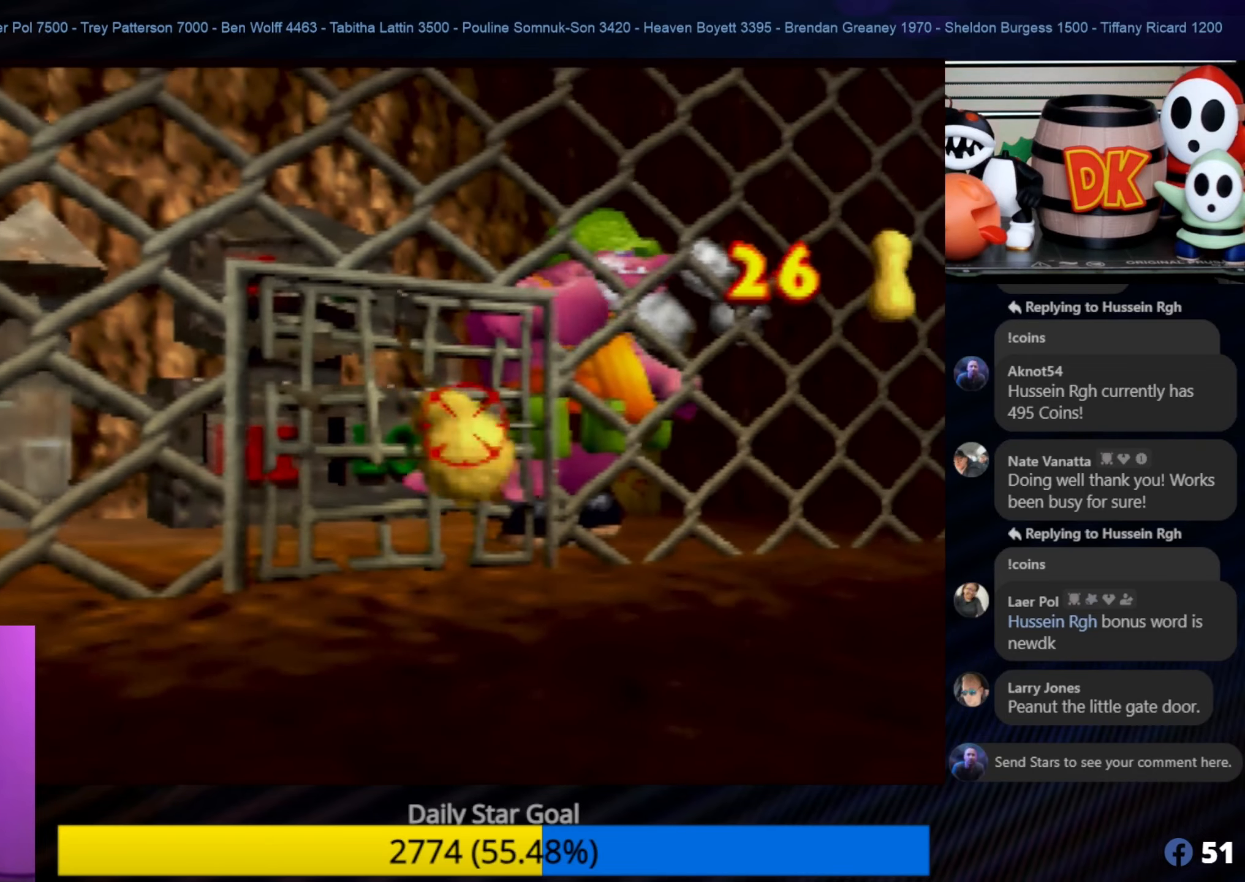
{"buttons": [], "left_stick": "center", "events": []}
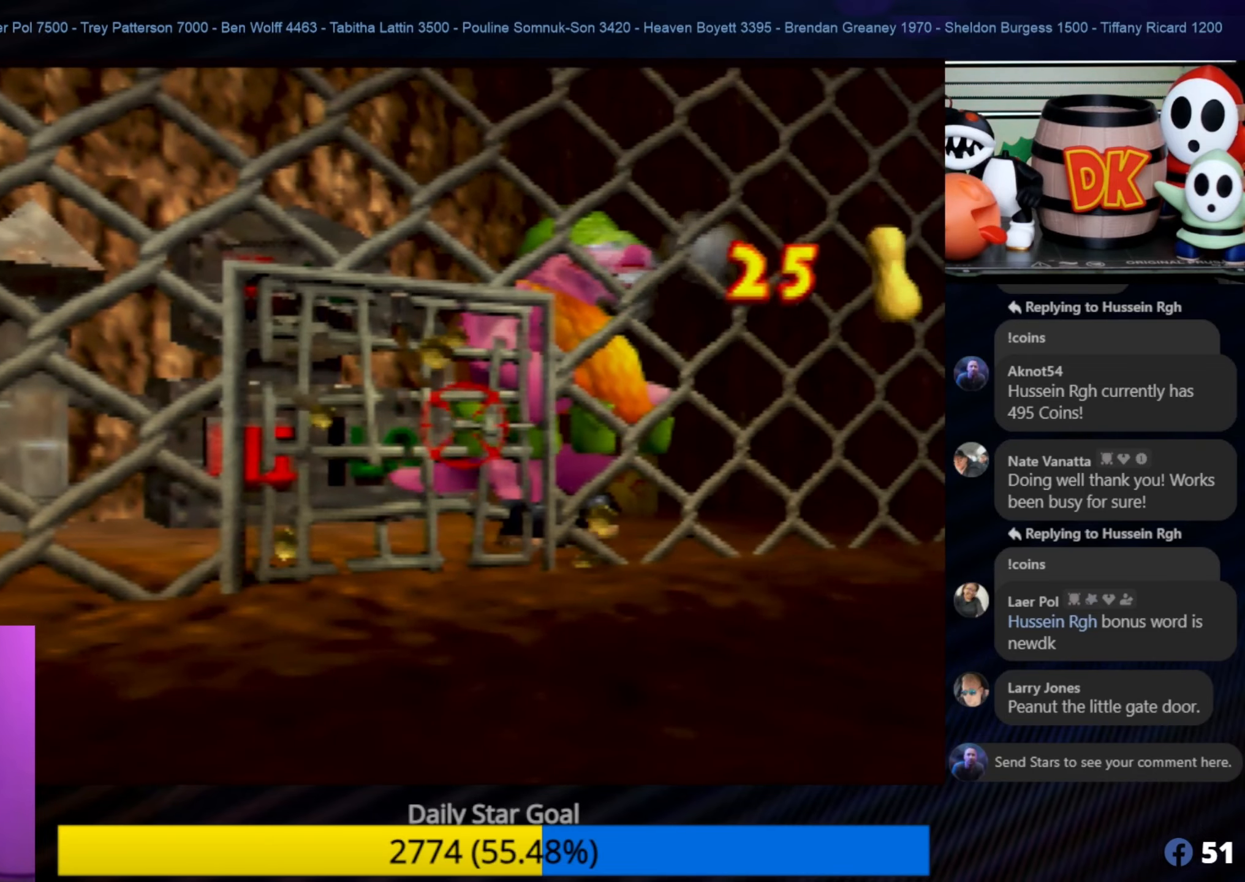
{"buttons": [], "left_stick": "center", "events": [[383, "B", "down"], [500, "B", "up"]]}
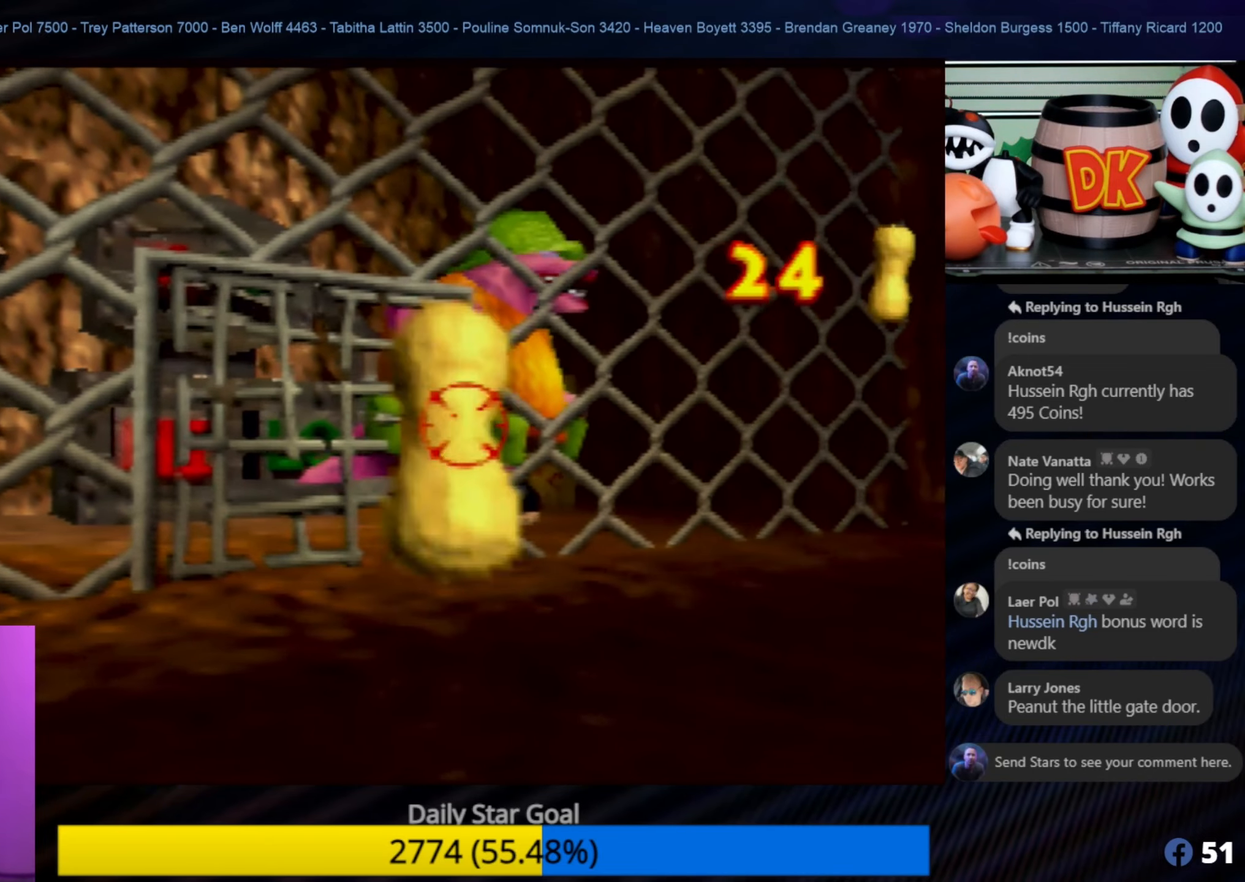
{"buttons": [], "left_stick": "center", "events": []}
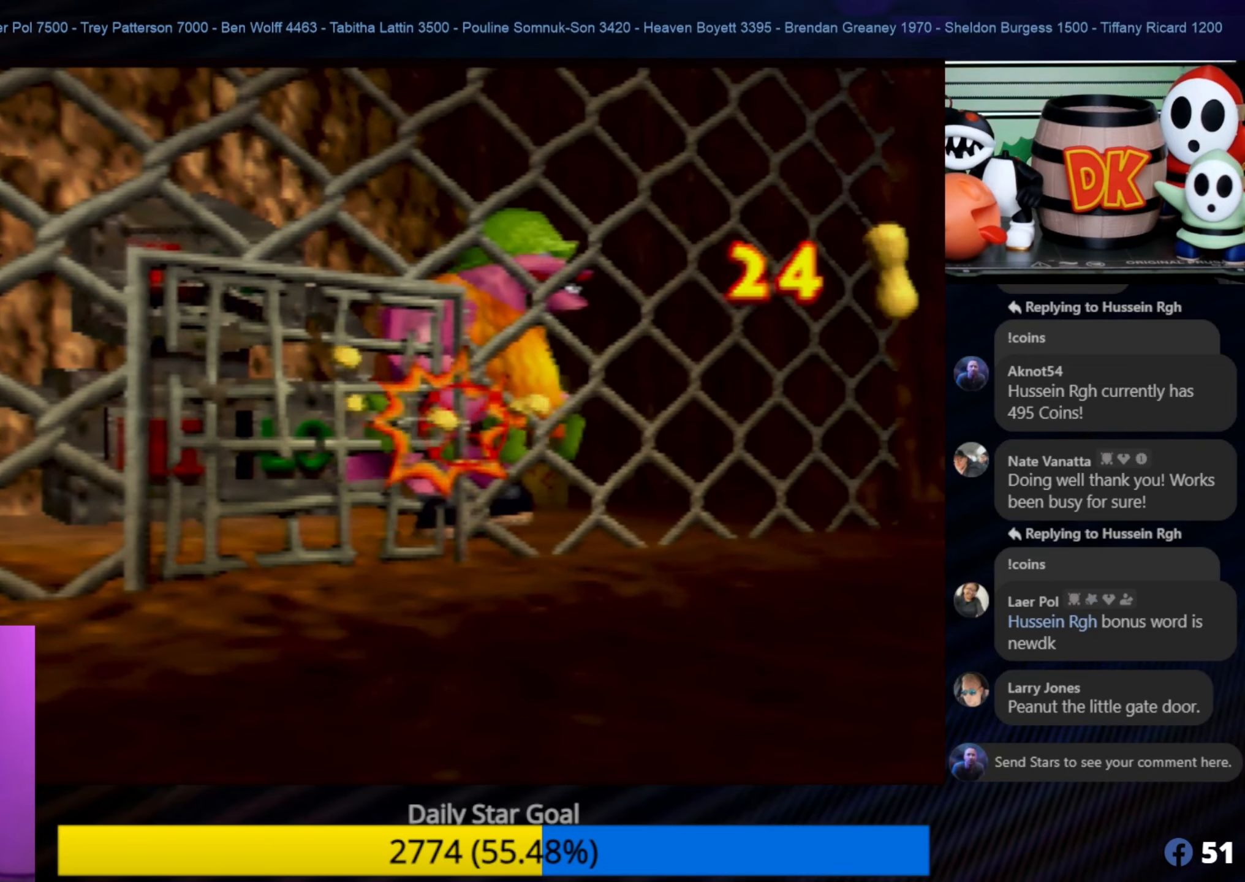
{"buttons": [], "left_stick": "center", "events": []}
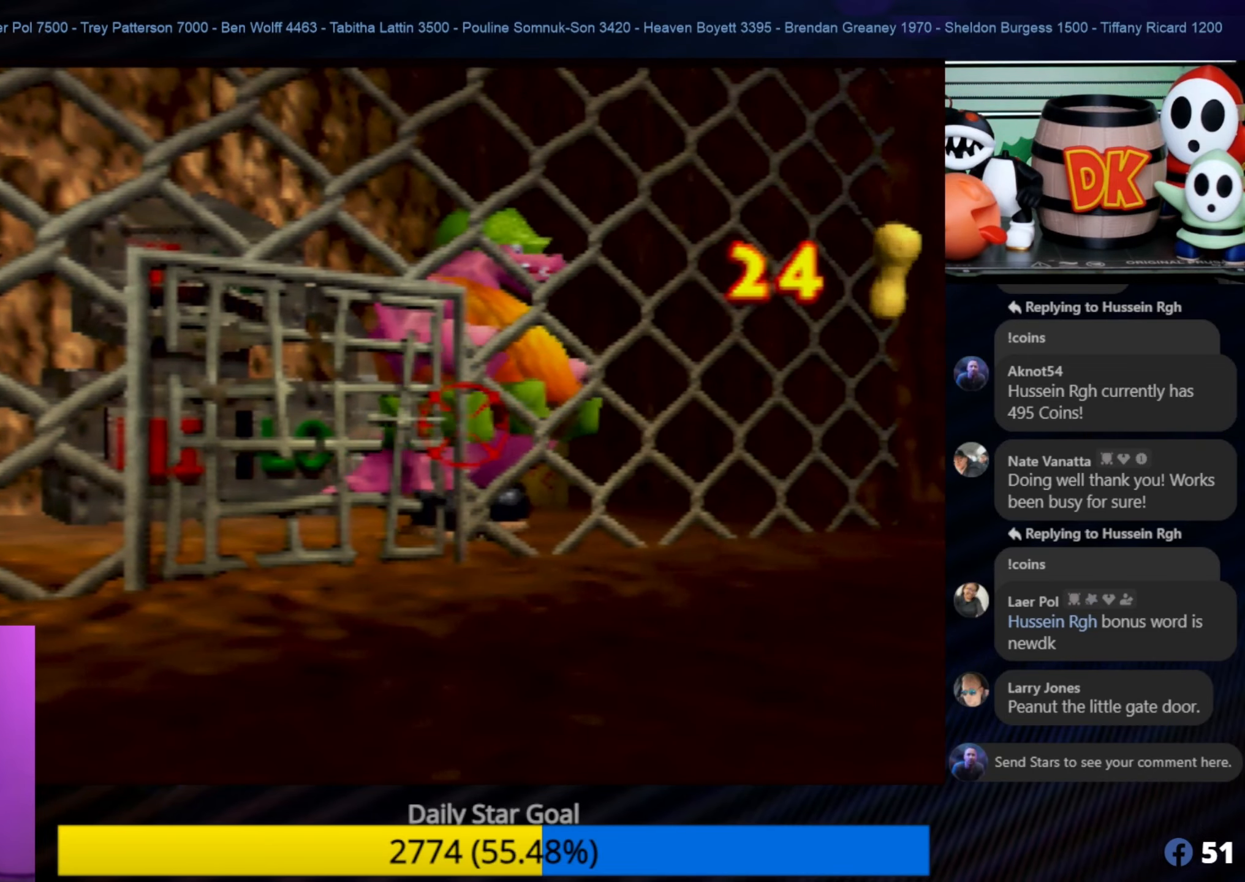
{"buttons": [], "left_stick": "center", "events": [[150, "B", "down"], [250, "B", "up"], [316, "B", "down"], [416, "B", "up"]]}
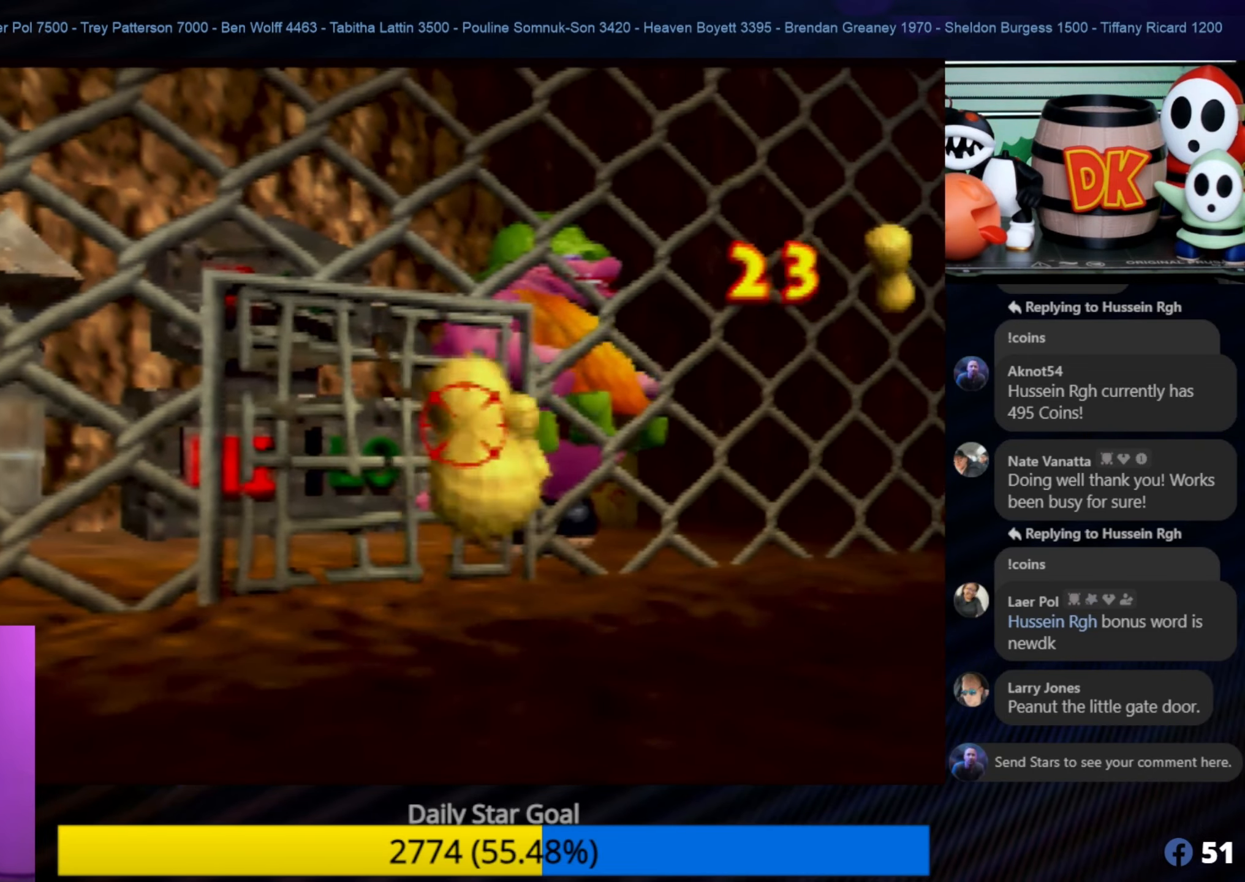
{"buttons": ["B"], "left_stick": "center", "events": [[50, "left_stick", "up-left"], [150, "B", "down"], [183, "B", "up"], [266, "left_stick", "center"], [300, "B", "down"], [383, "B", "up"], [450, "B", "down"]]}
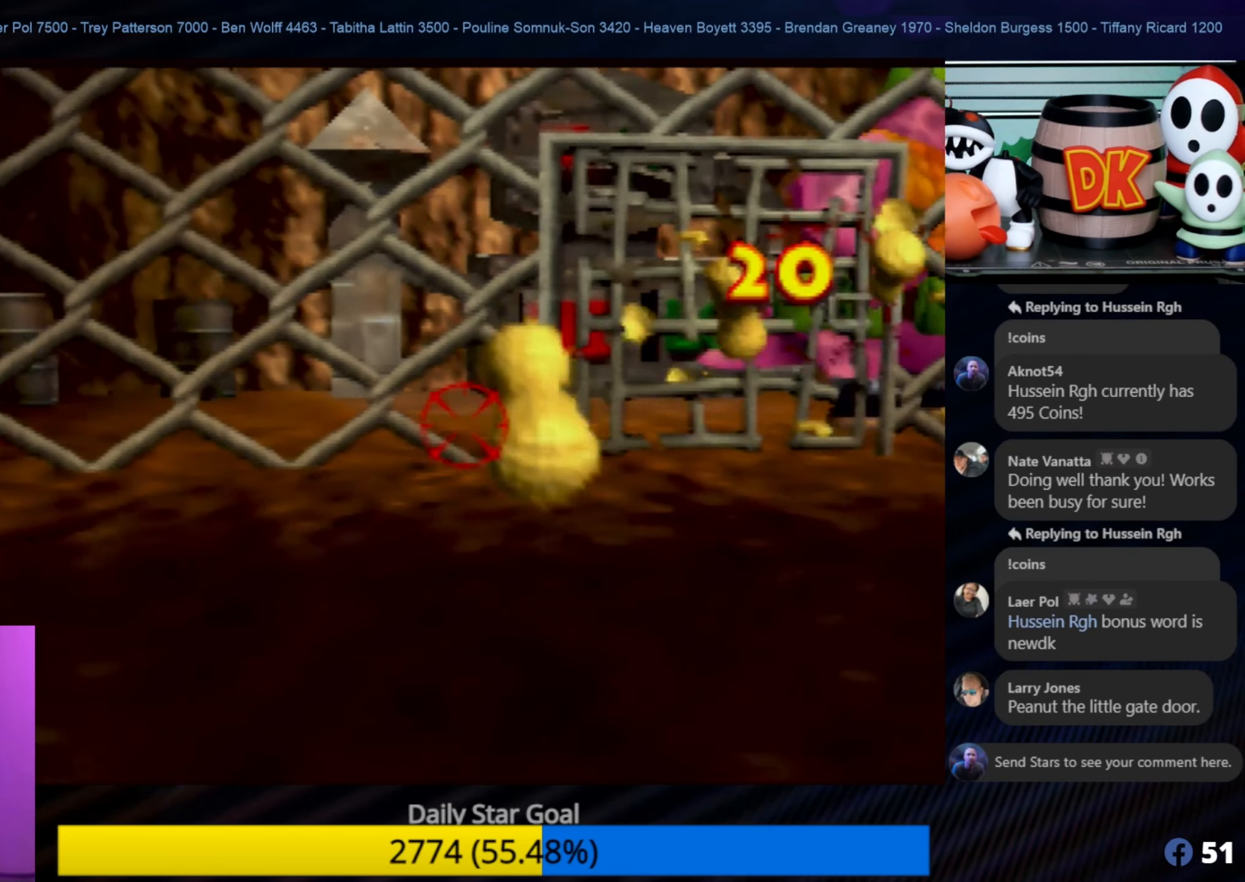
{"buttons": [], "left_stick": "center", "events": [[16, "B", "up"], [233, "A", "down"], [366, "left_stick", "down-right"], [416, "A", "up"], [500, "left_stick", "center"]]}